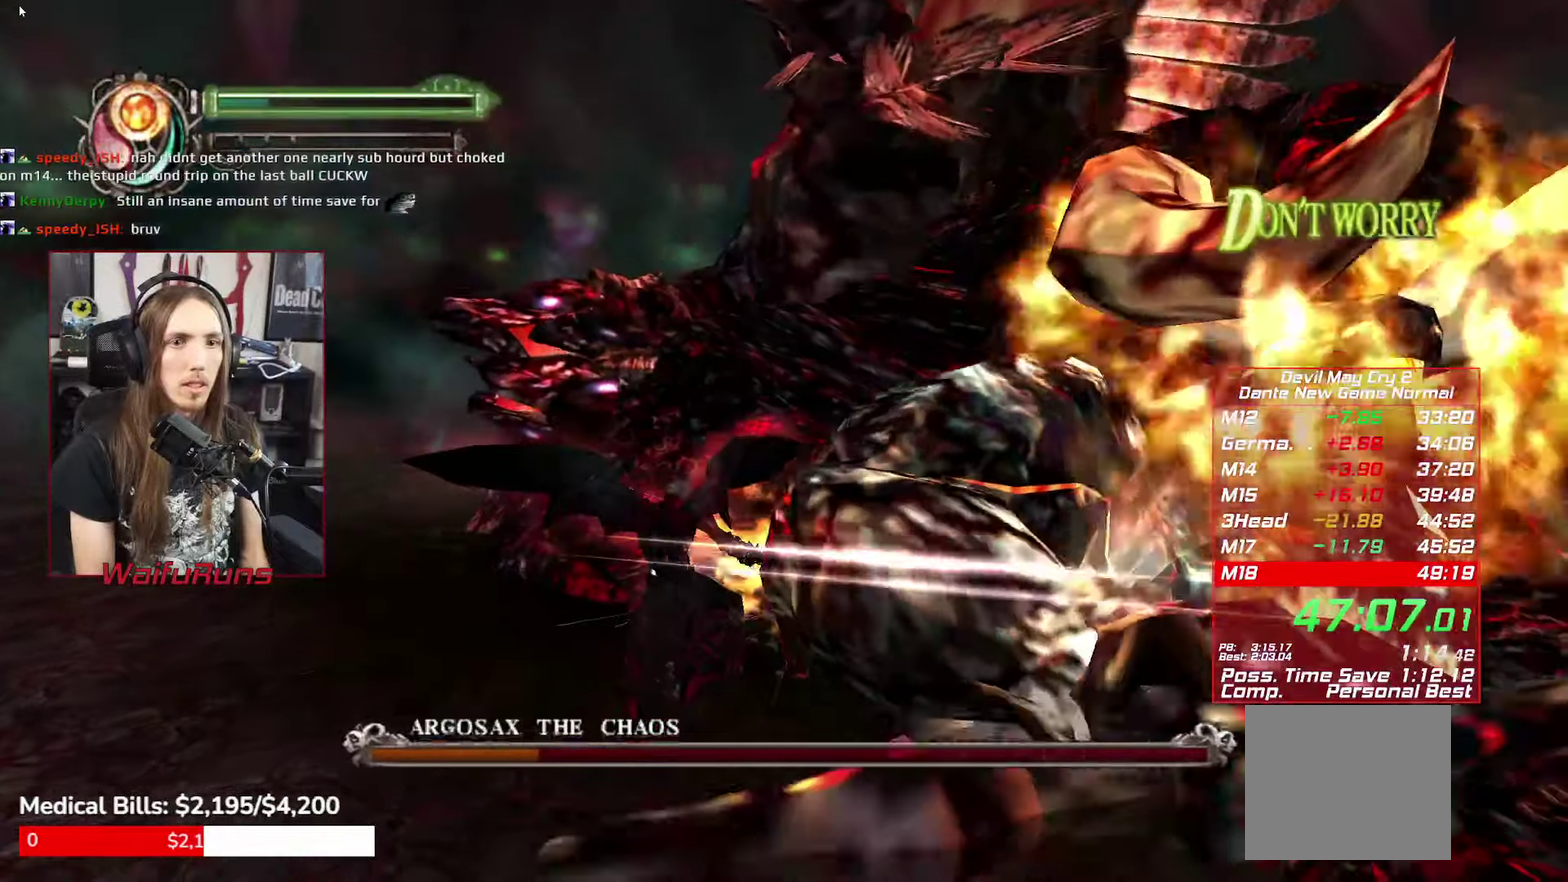
Gameplay with a controller (Xbox layout); each line is a JSON object with the inputs held at the frame after it. "events" lists button and stick changes between this image and that frame as [ms after this image, input, new state], when the widget could be followed in between. This overlay highlights the sticks when they move; stick clicks (L3 R3) are not distinguishable. Not read: HOME L3 R3 SELECT.
{"buttons": [], "left_stick": "up-left", "right_stick": "center", "events": [[16, "DPAD_DOWN", "down"], [33, "left_stick", "up"], [66, "DPAD_DOWN", "up"], [83, "DPAD_UP", "down"], [116, "left_stick", "up-left"], [183, "A", "up"], [233, "DPAD_UP", "up"], [266, "DPAD_RIGHT", "up"], [366, "B", "down"], [450, "B", "up"]]}
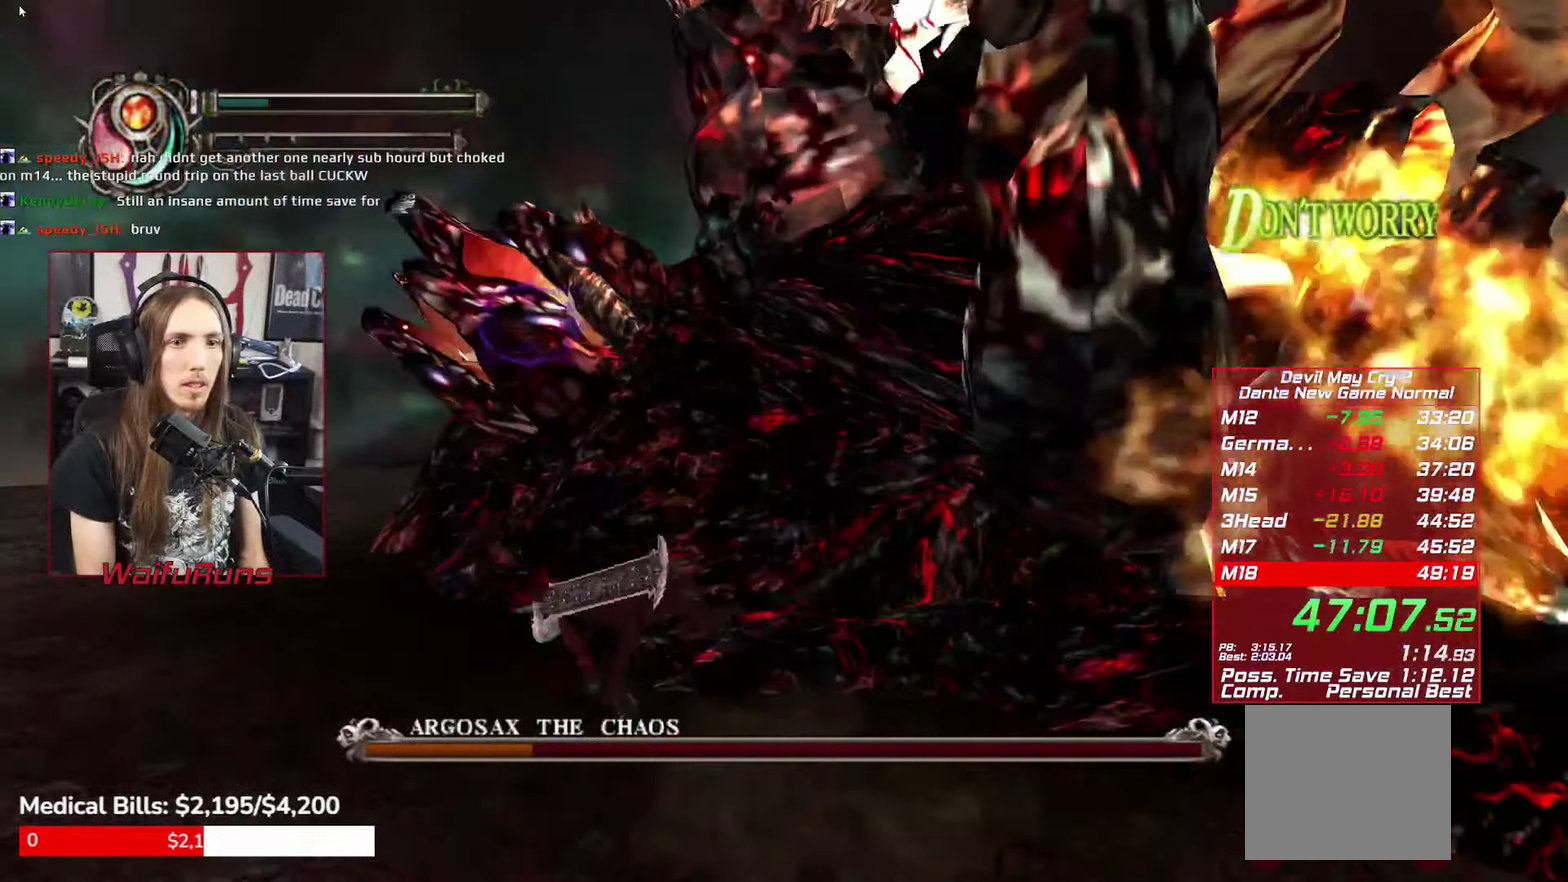
{"buttons": [], "left_stick": "center", "right_stick": "center", "events": [[133, "START", "down"], [216, "START", "up"], [233, "left_stick", "center"], [350, "A", "down"], [433, "A", "up"]]}
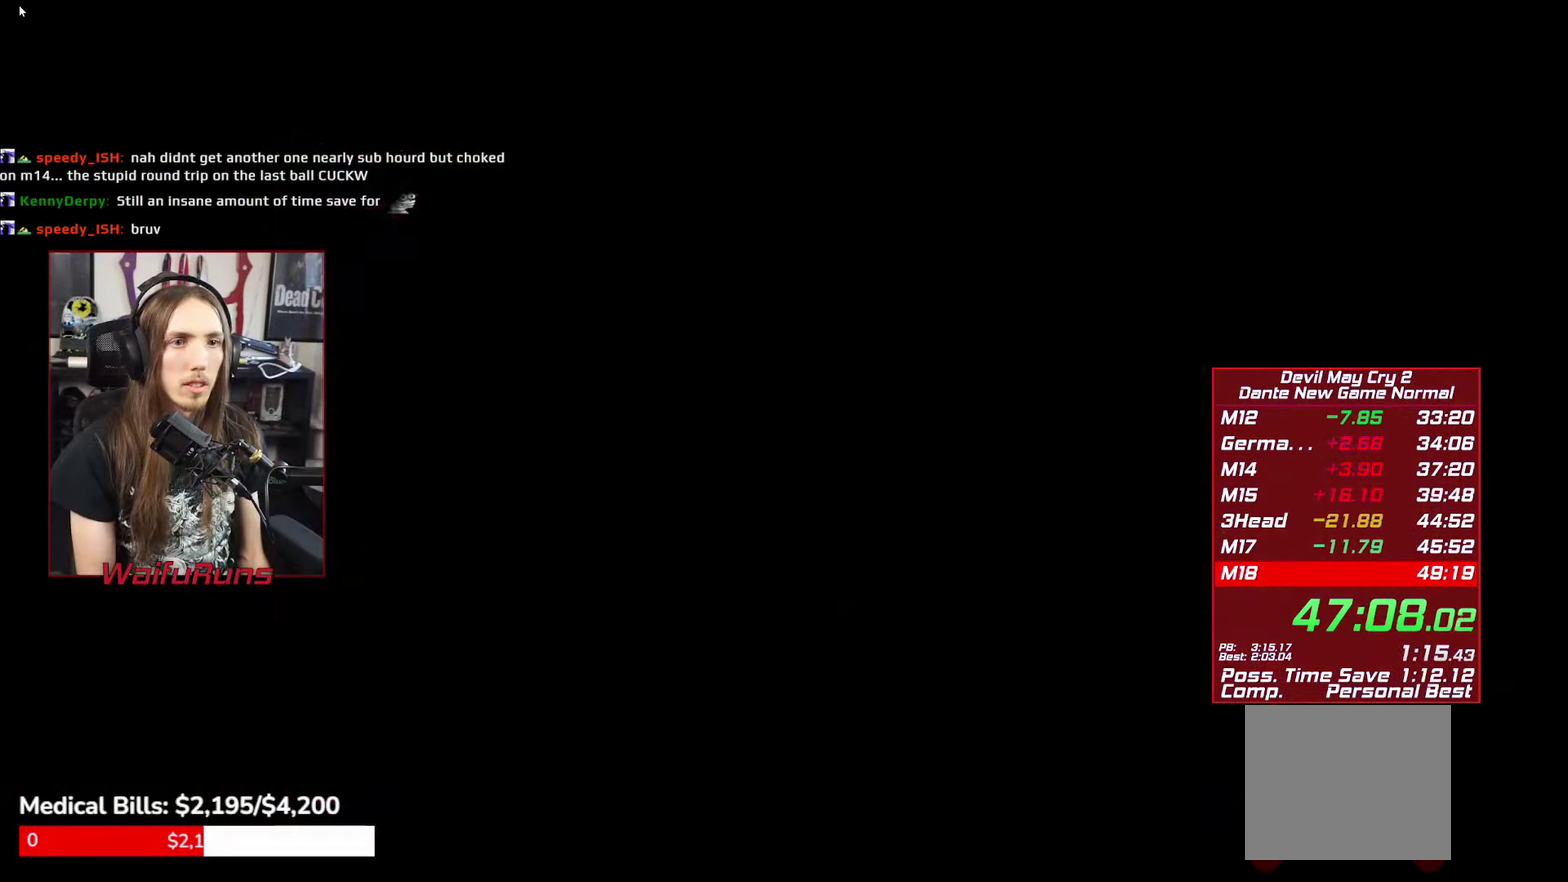
{"buttons": [], "left_stick": "center", "right_stick": "center", "events": [[16, "A", "down"], [66, "A", "up"], [133, "A", "down"], [216, "A", "up"]]}
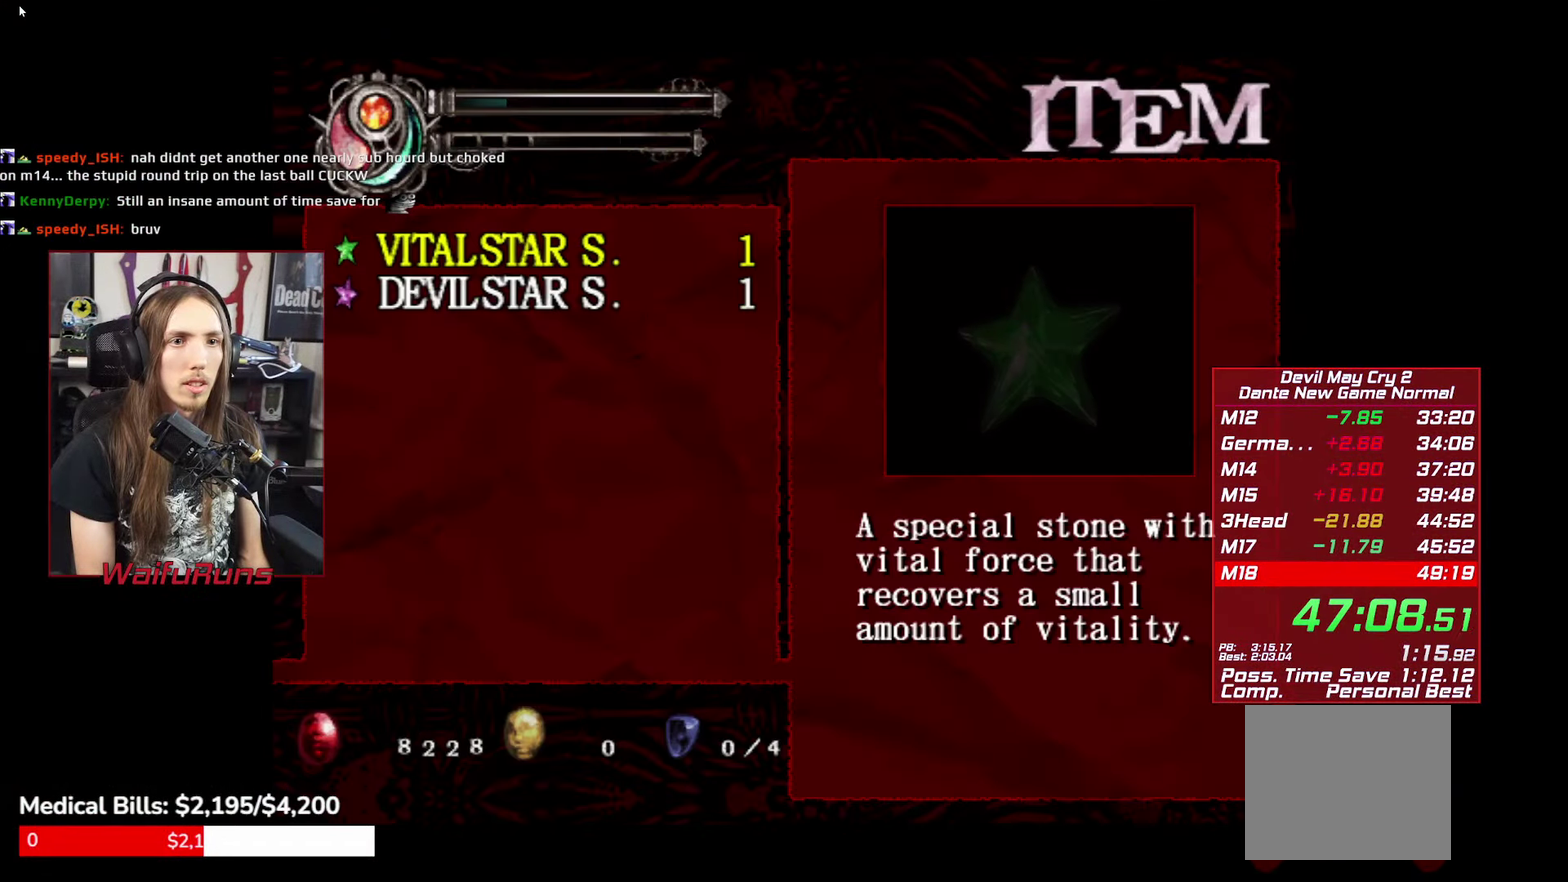
{"buttons": [], "left_stick": "center", "right_stick": "center", "events": [[216, "A", "down"], [300, "A", "up"], [416, "A", "down"], [500, "A", "up"]]}
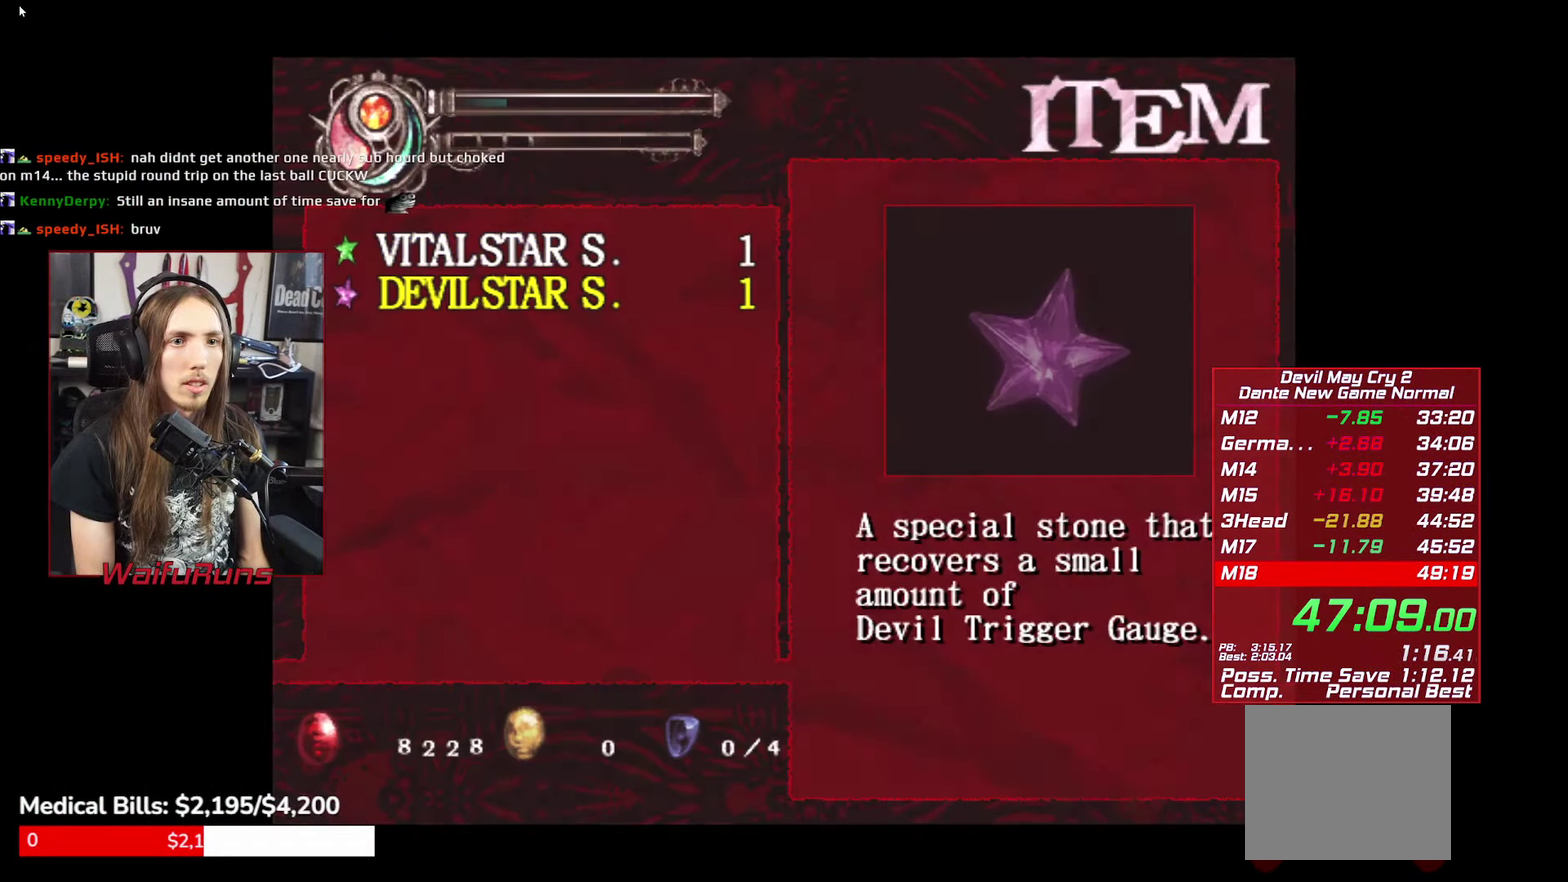
{"buttons": ["B"], "left_stick": "center", "right_stick": "center", "events": [[100, "B", "down"], [150, "B", "up"], [216, "B", "down"], [266, "B", "up"], [366, "B", "down"], [433, "B", "up"], [483, "B", "down"]]}
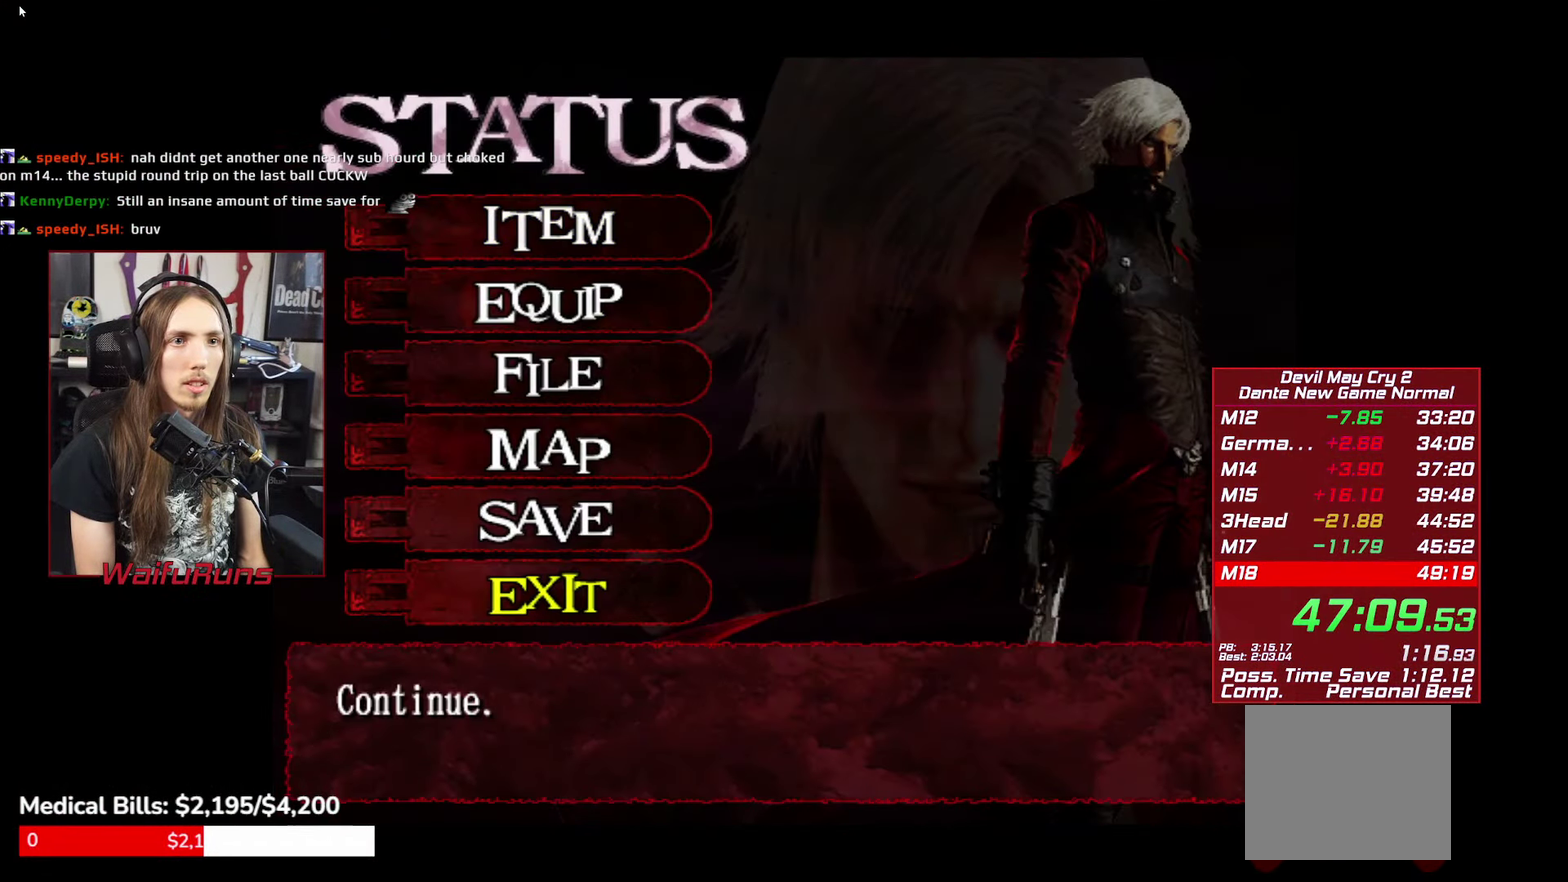
{"buttons": [], "left_stick": "center", "right_stick": "center", "events": [[50, "B", "up"], [183, "A", "down"], [266, "A", "up"]]}
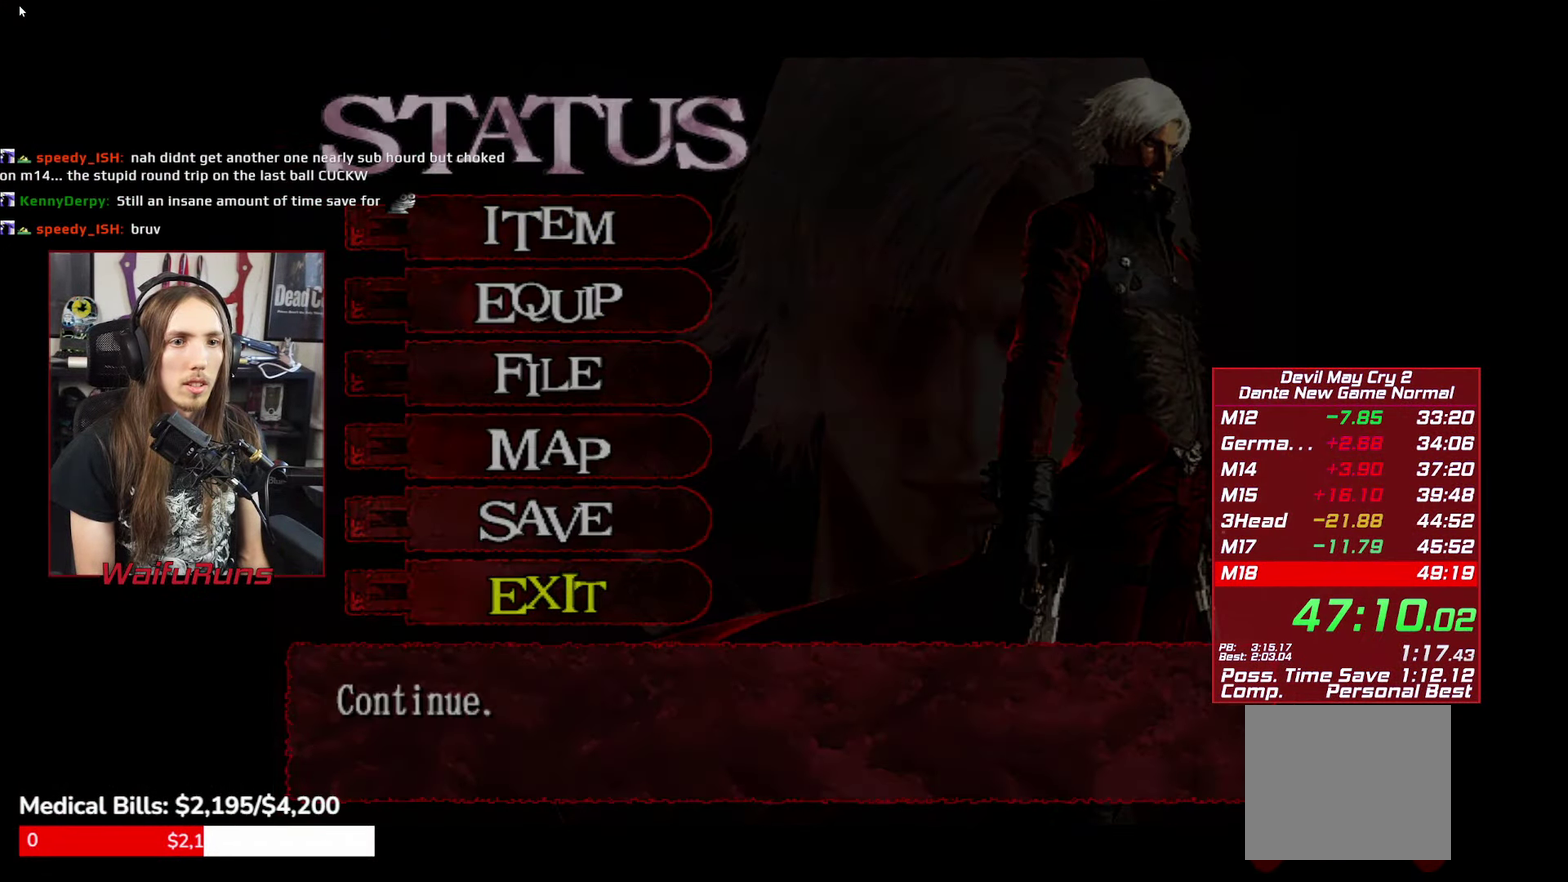
{"buttons": [], "left_stick": "up", "right_stick": "center", "events": [[100, "left_stick", "up"]]}
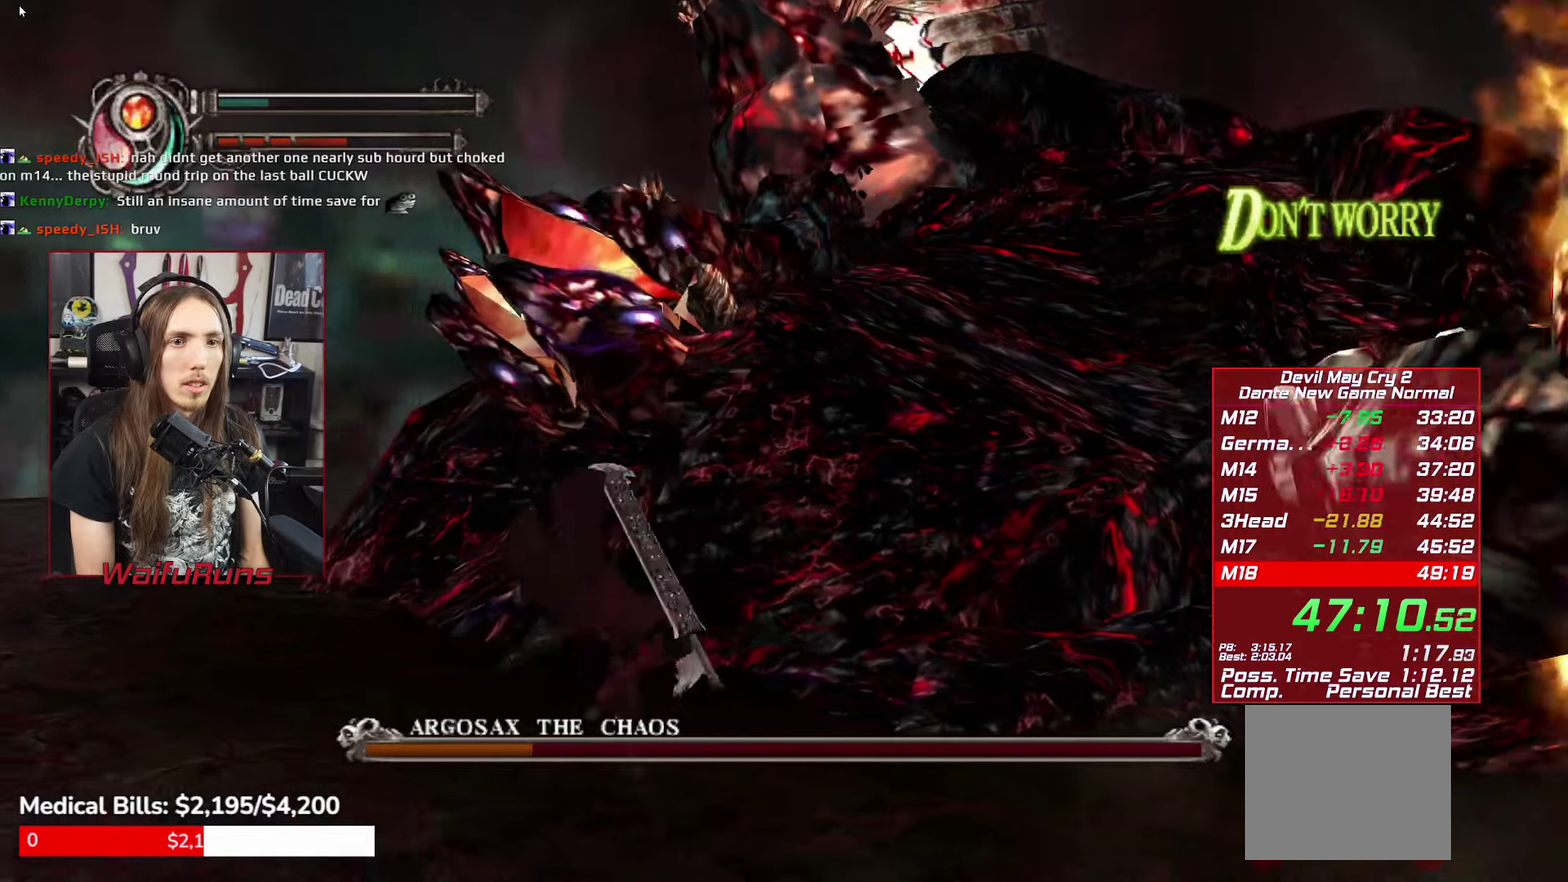
{"buttons": ["L1"], "left_stick": "up-left", "right_stick": "center", "events": [[200, "A", "down"], [417, "left_stick", "up-left"], [483, "A", "up"], [483, "L1", "down"]]}
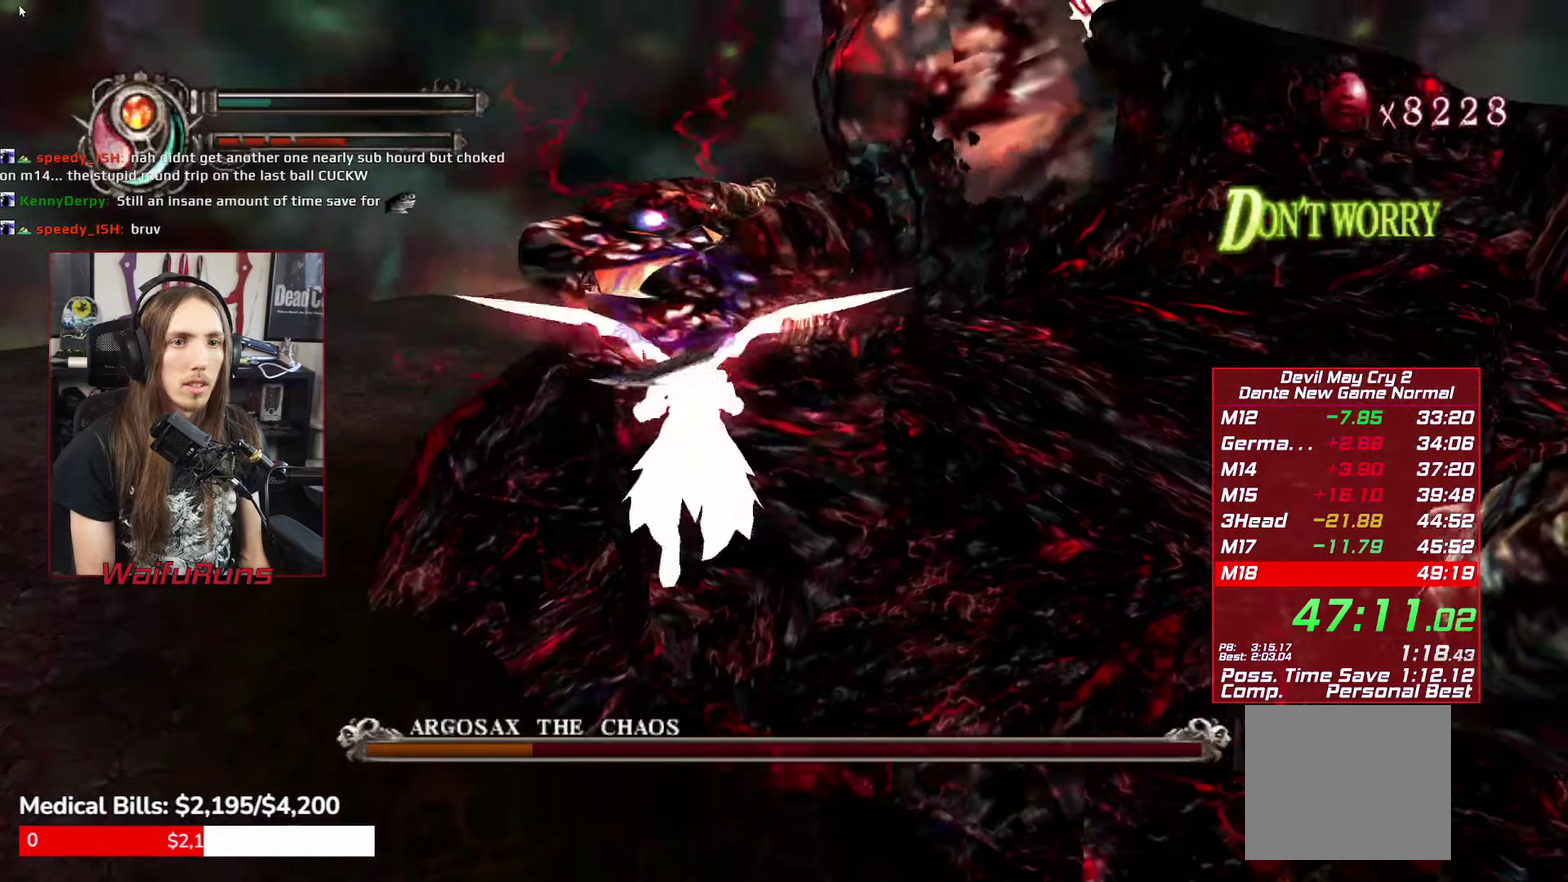
{"buttons": [], "left_stick": "up-left", "right_stick": "center", "events": [[100, "L1", "up"]]}
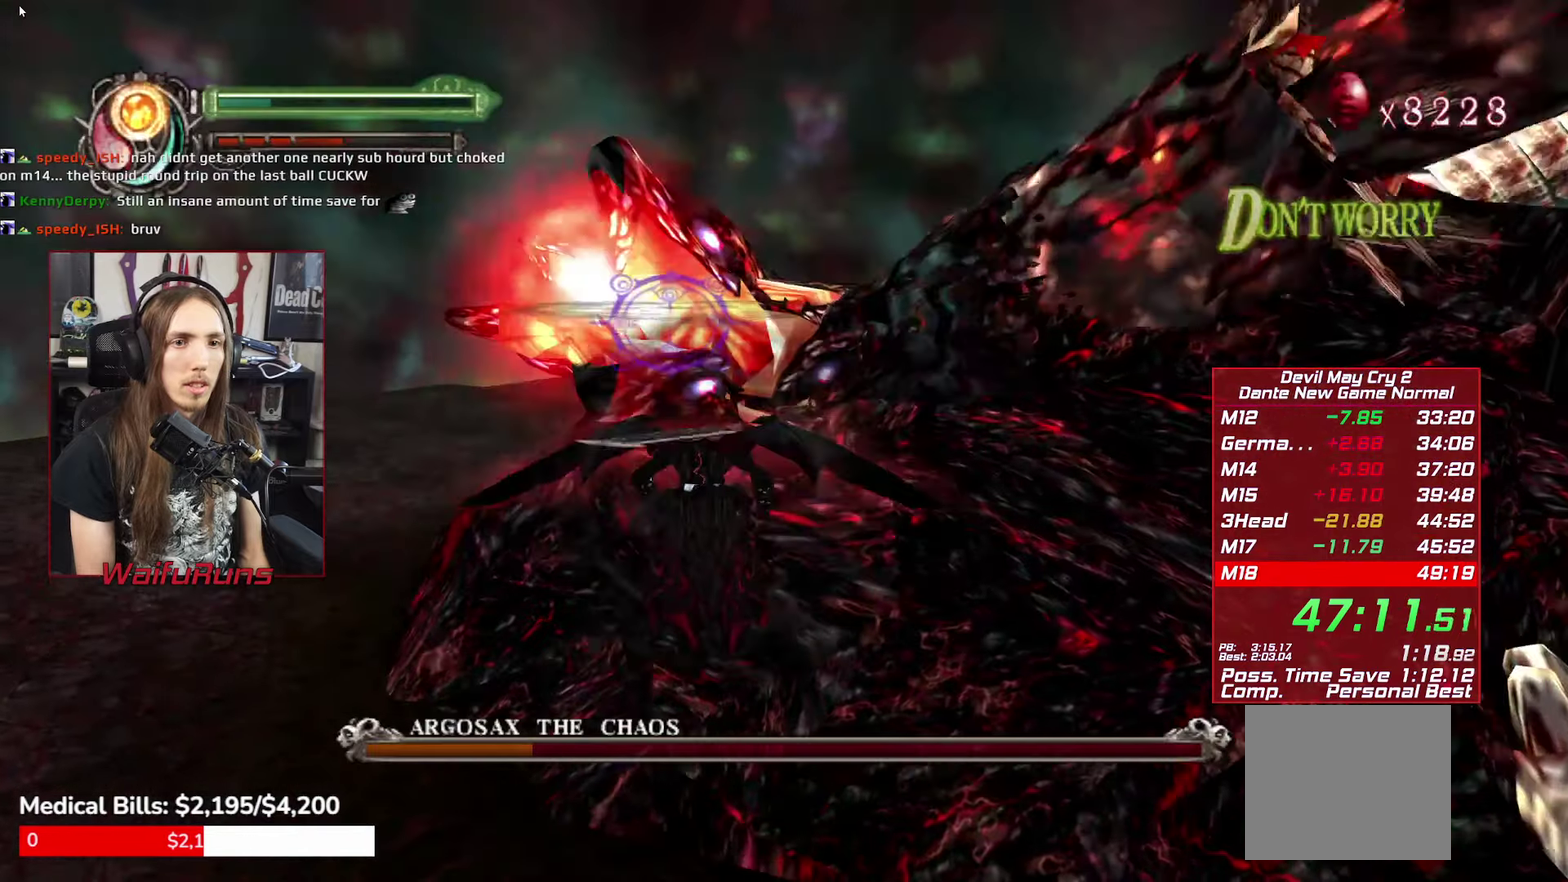
{"buttons": [], "left_stick": "up-left", "right_stick": "center"}
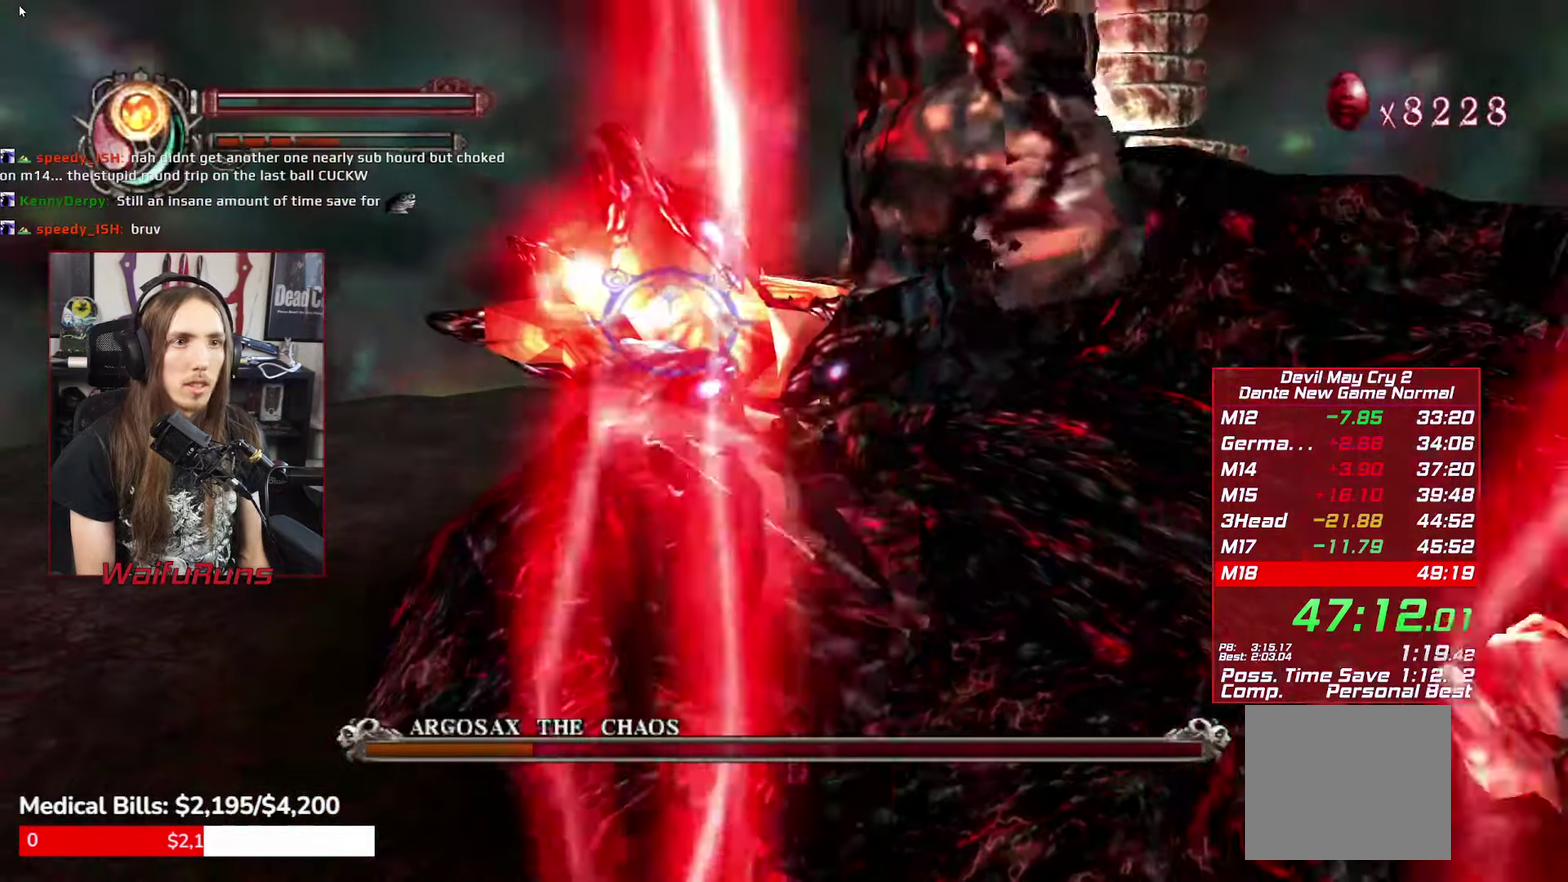
{"buttons": [], "left_stick": "up", "right_stick": "center"}